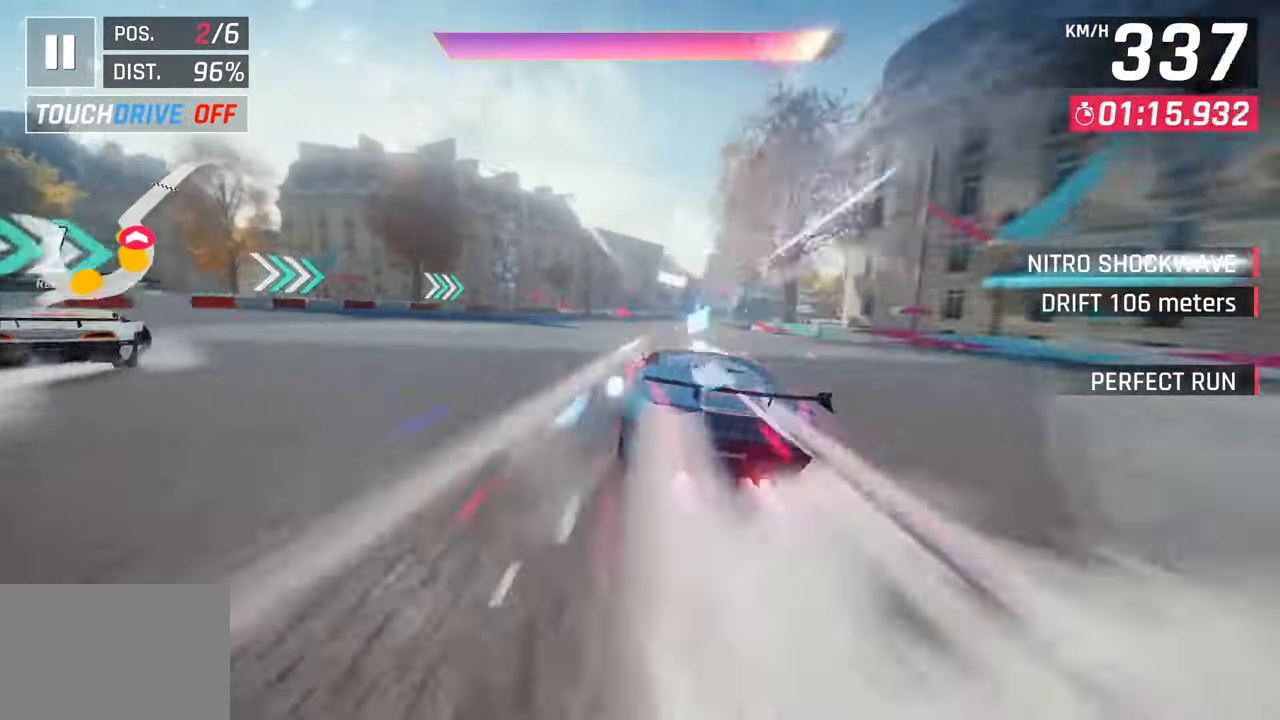
Gameplay with a controller (PlayStation layout); each line is a JSON object with the inputs held at the frame after it. "events" lists button and stick changes between this image and that frame as [ms after this image, input, new state], when the widget could be followed in between.
{"buttons": [], "left_stick": "right", "right_stick": "center", "events": [[33, "CROSS", "up"], [50, "R1", "up"]]}
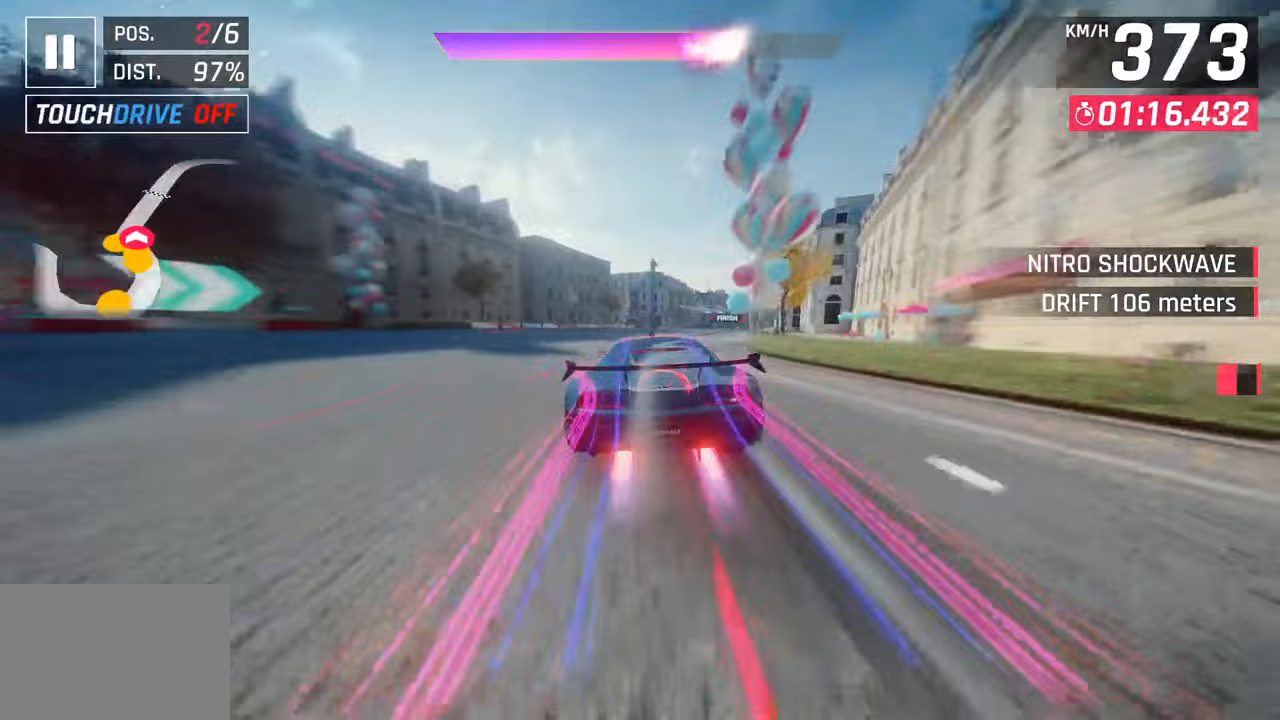
{"buttons": [], "left_stick": "right", "right_stick": "center", "events": []}
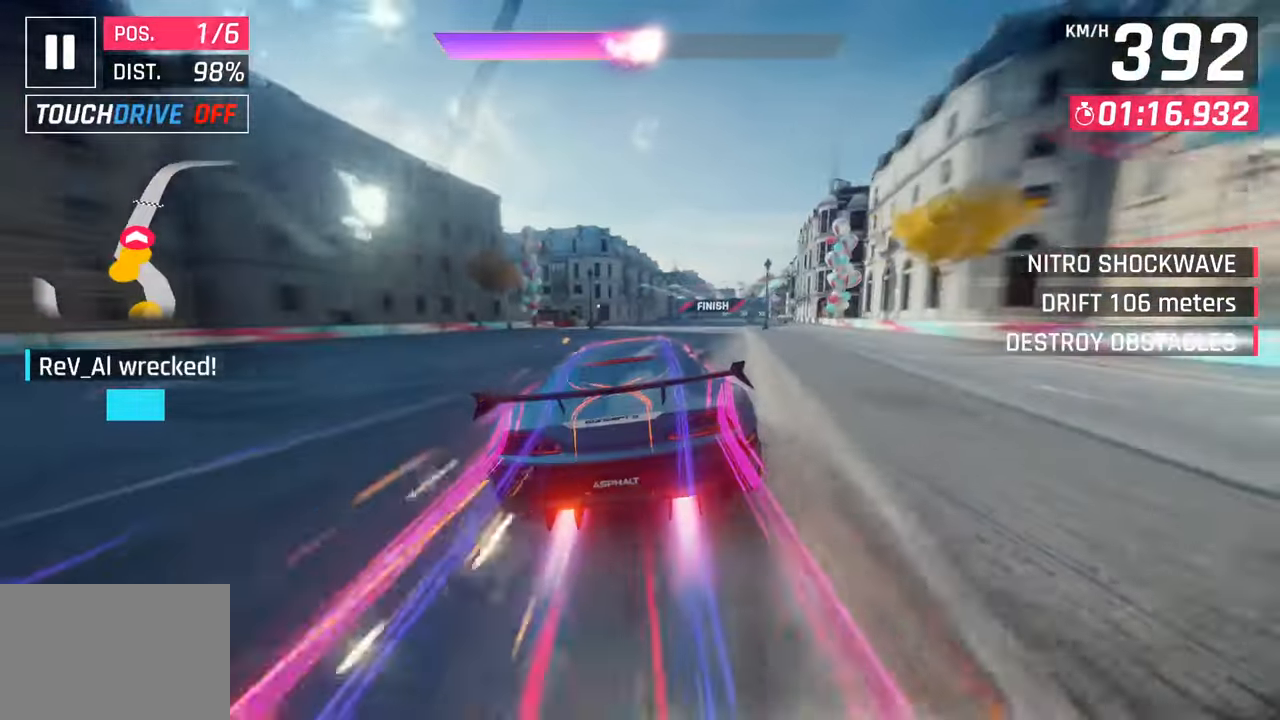
{"buttons": [], "left_stick": "right", "right_stick": "center", "events": []}
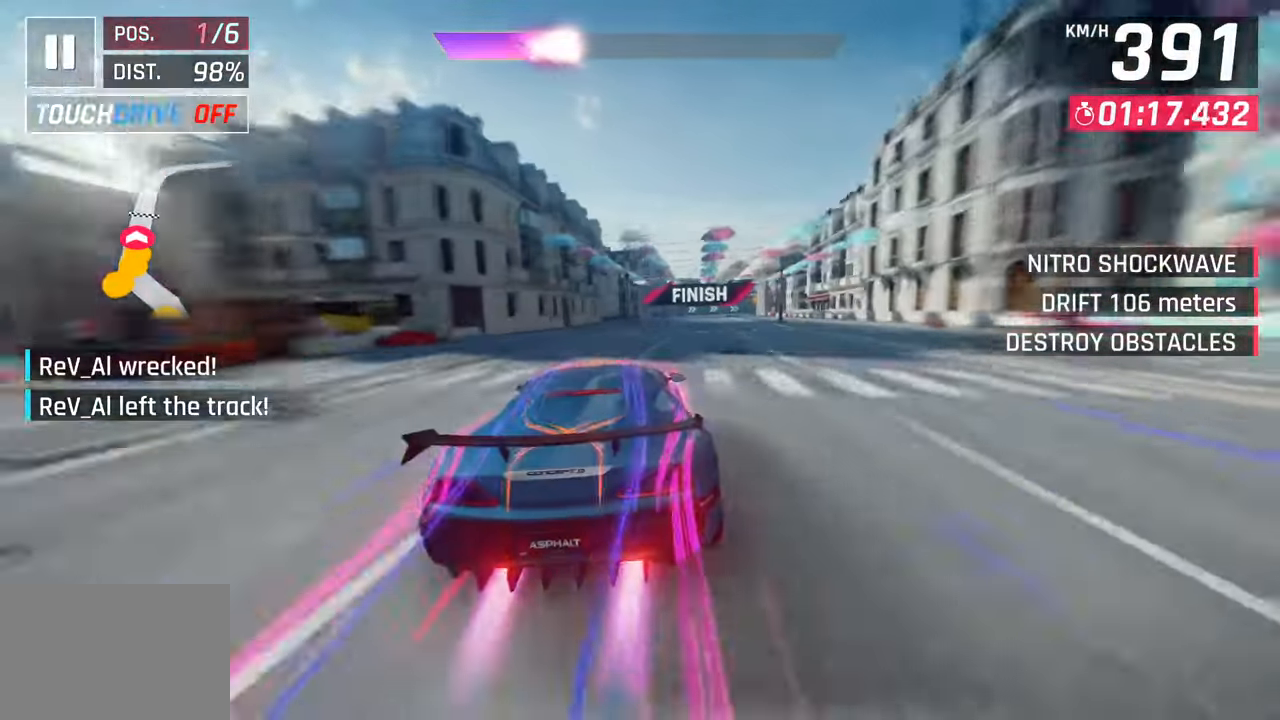
{"buttons": [], "left_stick": "right", "right_stick": "center", "events": []}
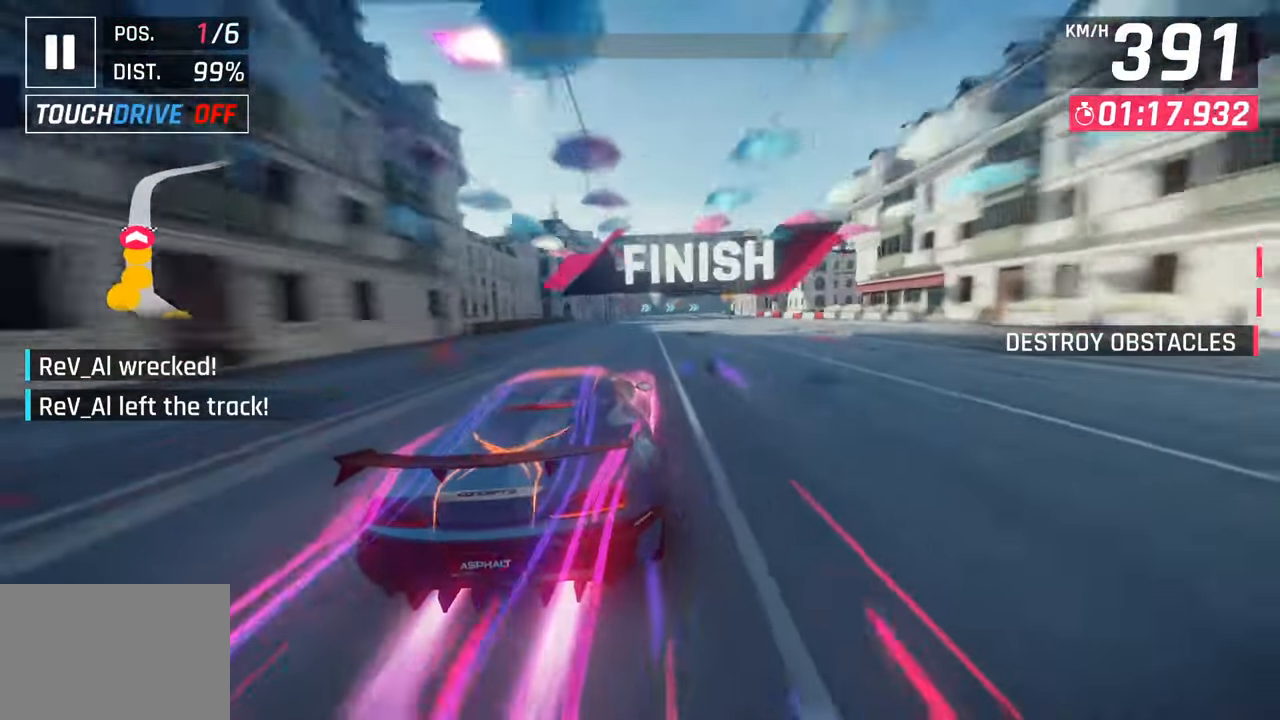
{"buttons": [], "left_stick": "center", "right_stick": "center", "events": [[83, "left_stick", "center"]]}
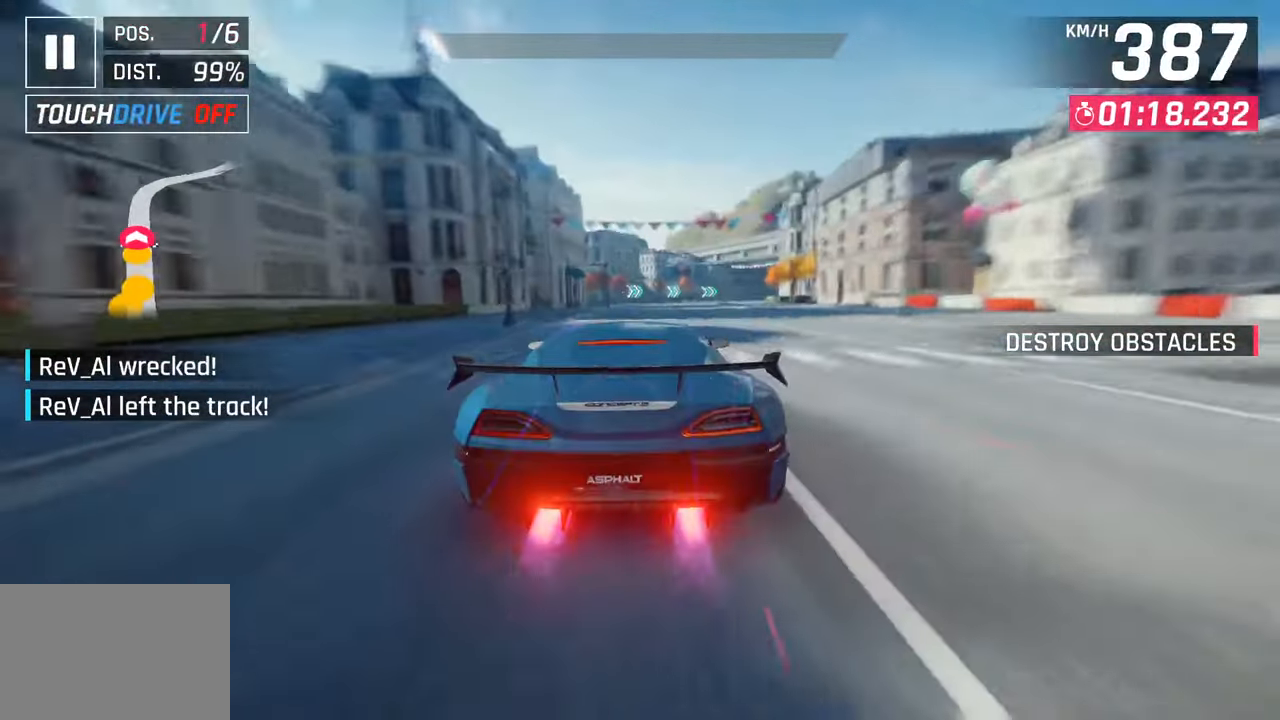
{"buttons": [], "left_stick": "center", "right_stick": "center", "events": []}
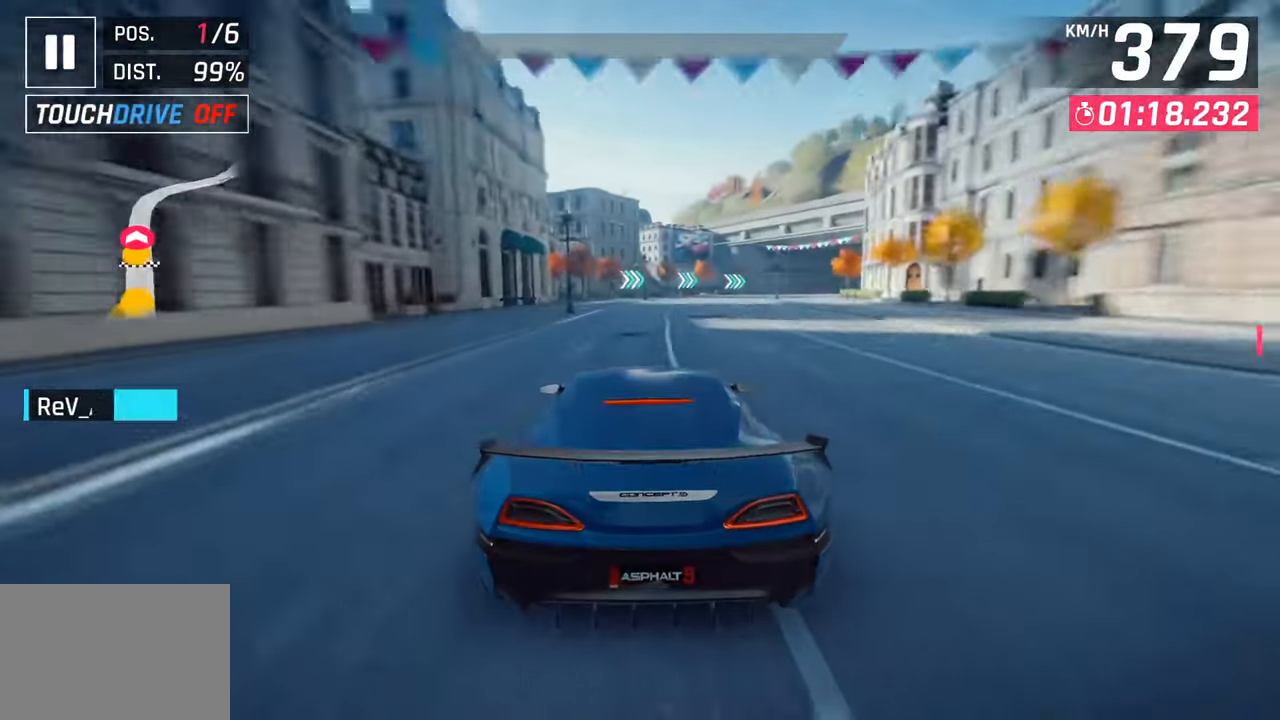
{"buttons": [], "left_stick": "center", "right_stick": "center", "events": []}
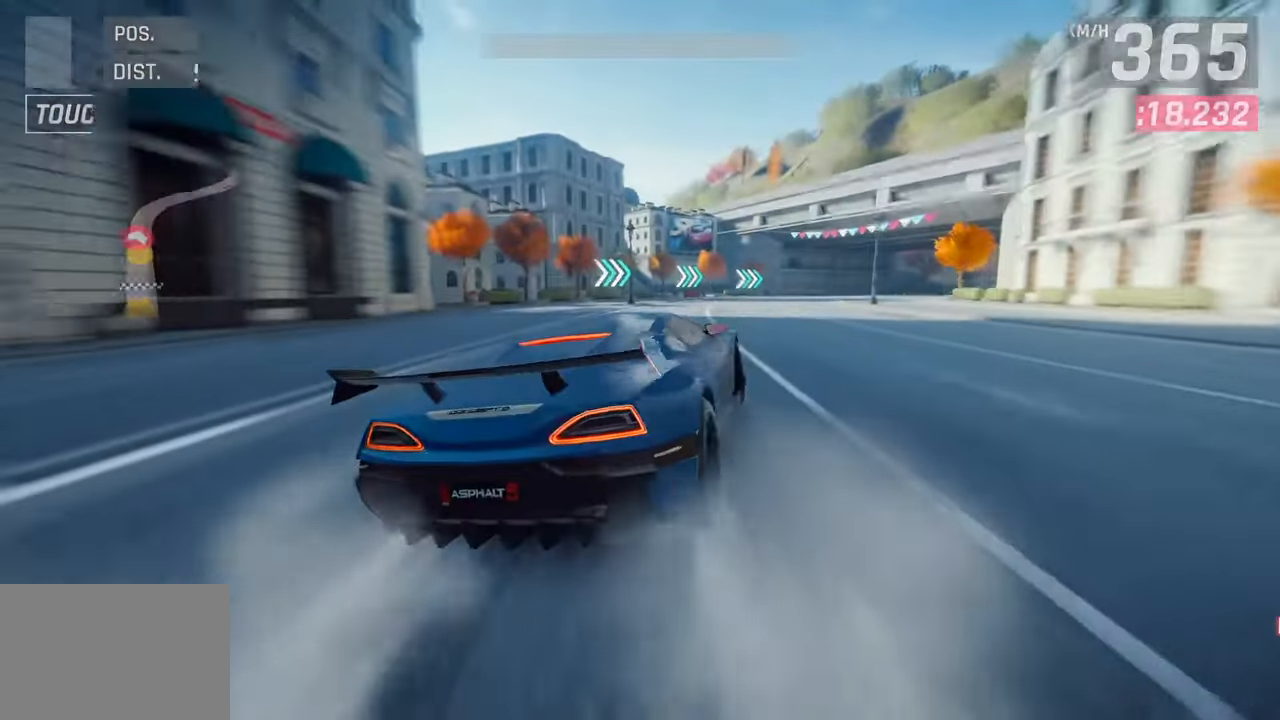
{"buttons": [], "left_stick": "center", "right_stick": "center", "events": []}
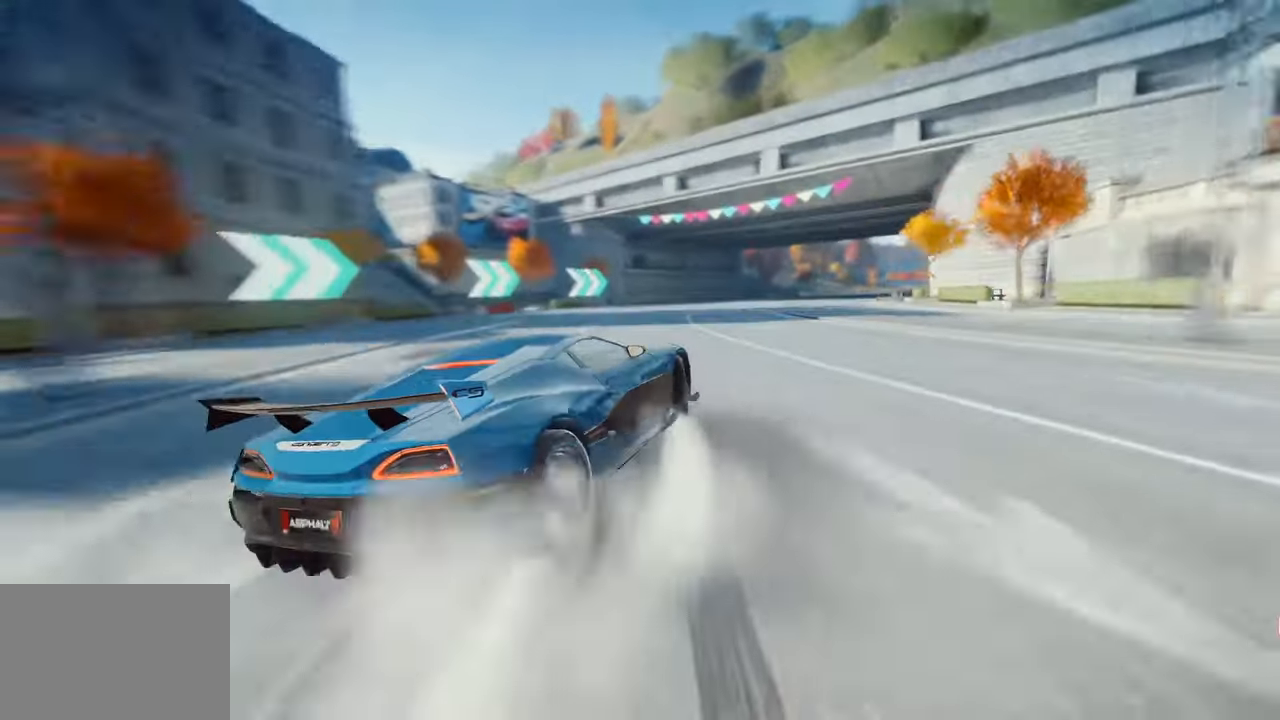
{"buttons": [], "left_stick": "center", "right_stick": "center", "events": []}
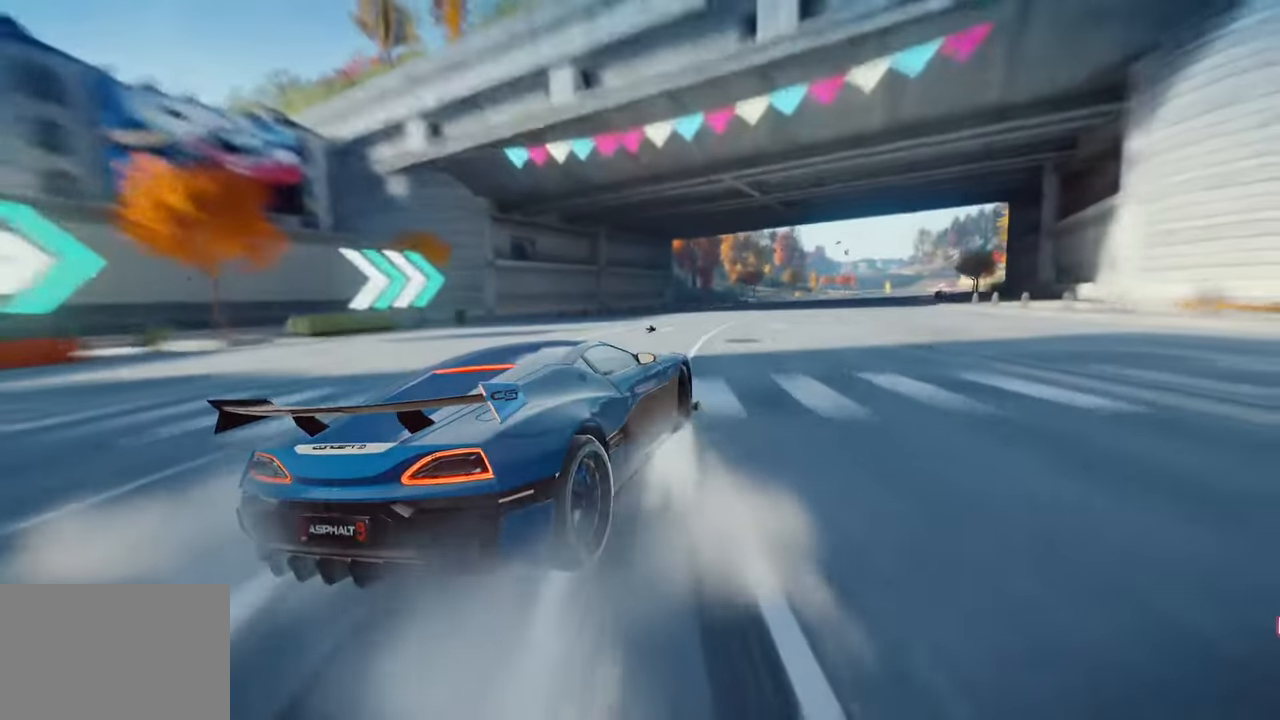
{"buttons": [], "left_stick": "center", "right_stick": "center", "events": []}
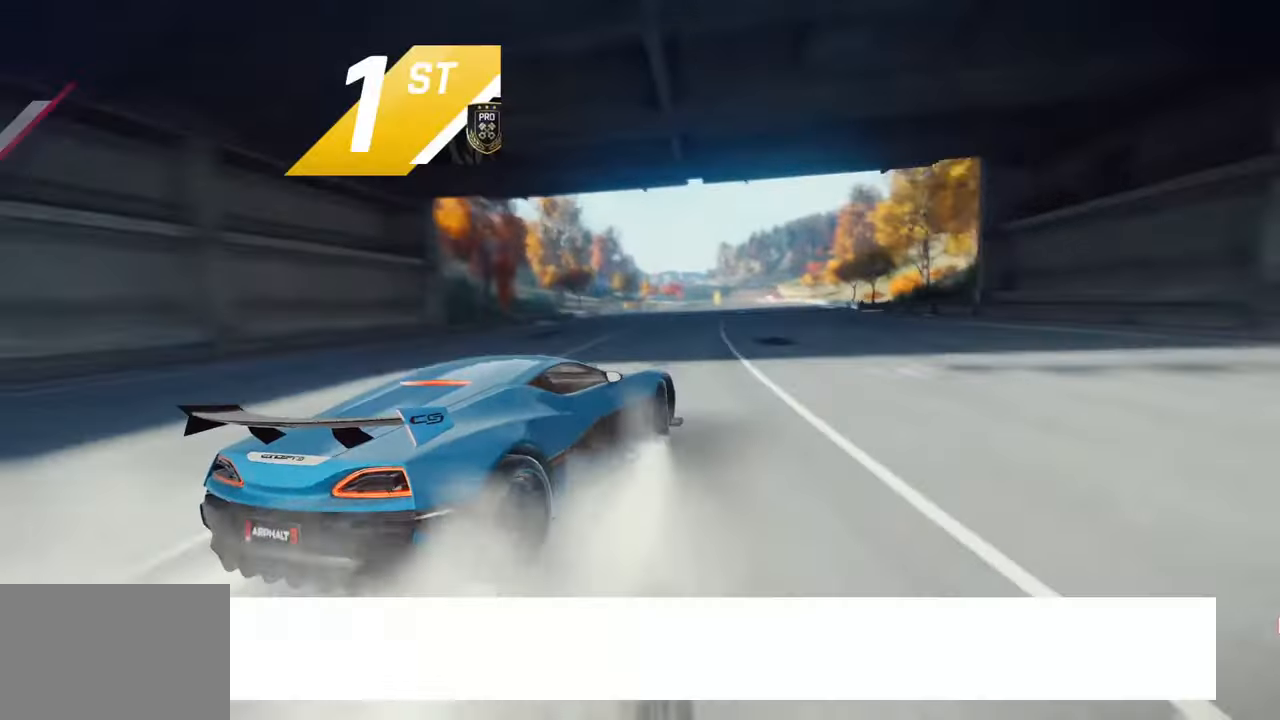
{"buttons": [], "left_stick": "center", "right_stick": "center", "events": []}
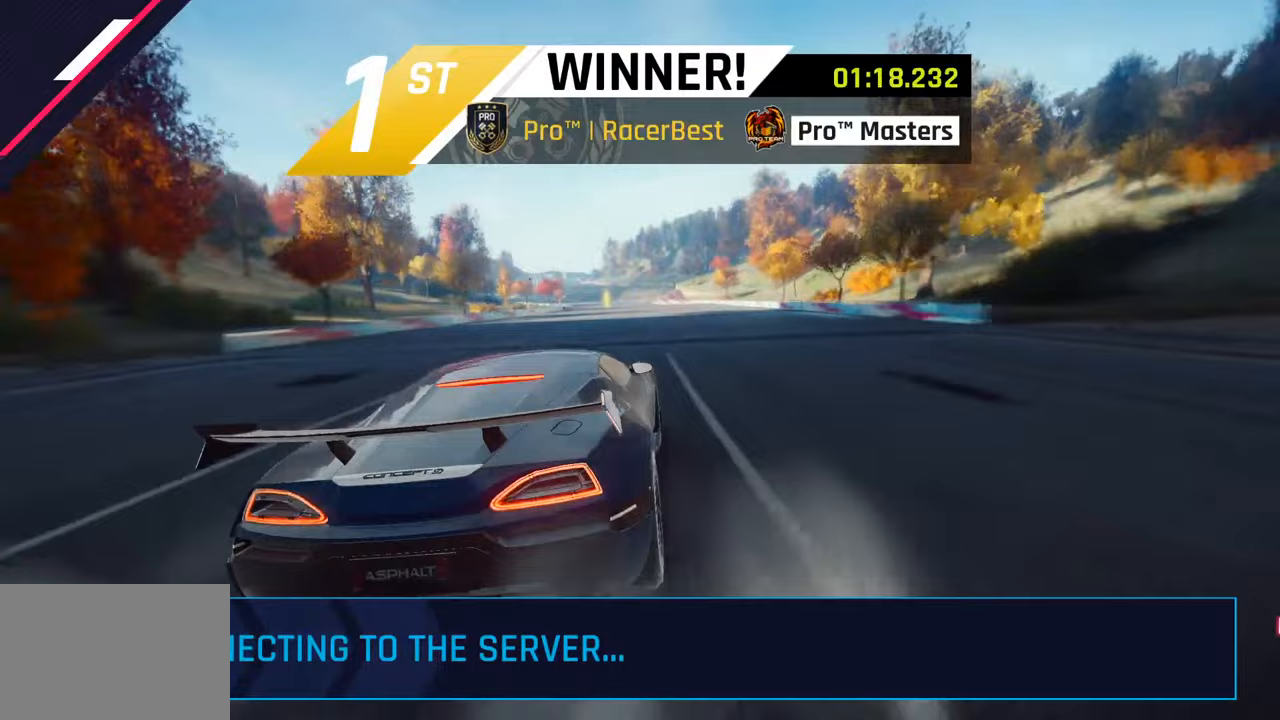
{"buttons": [], "left_stick": "center", "right_stick": "center", "events": []}
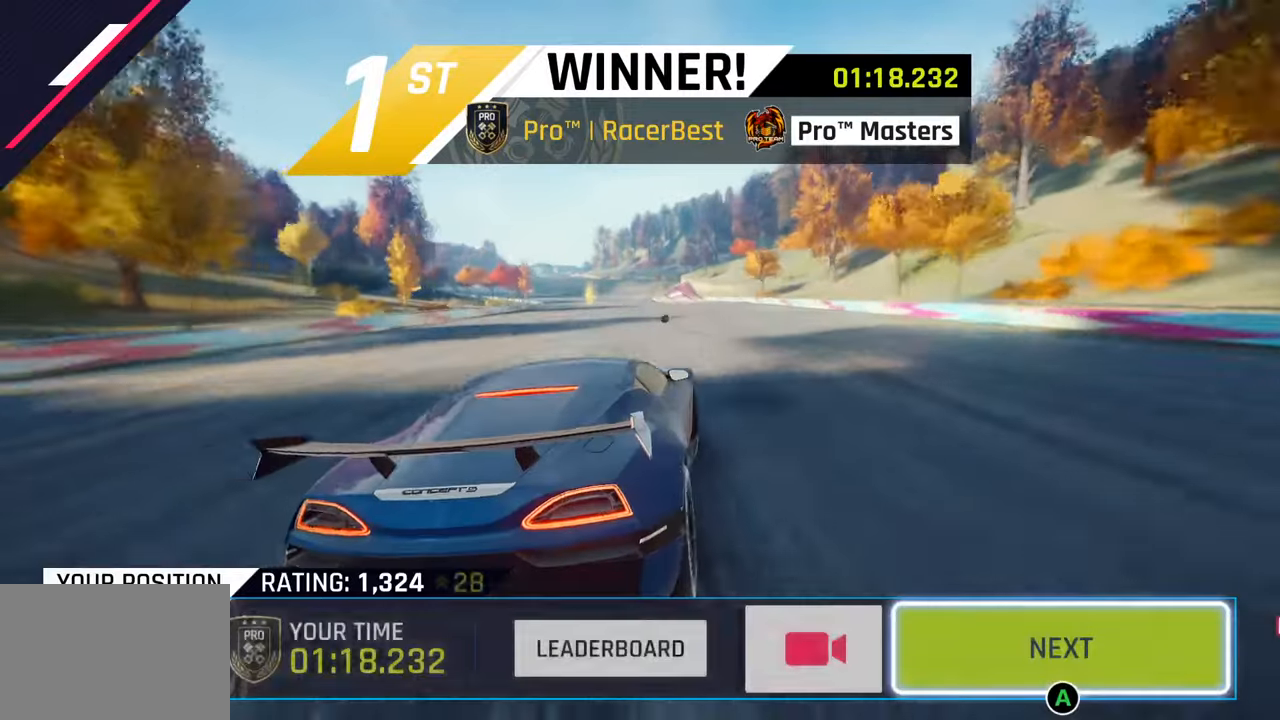
{"buttons": [], "left_stick": "center", "right_stick": "center", "events": []}
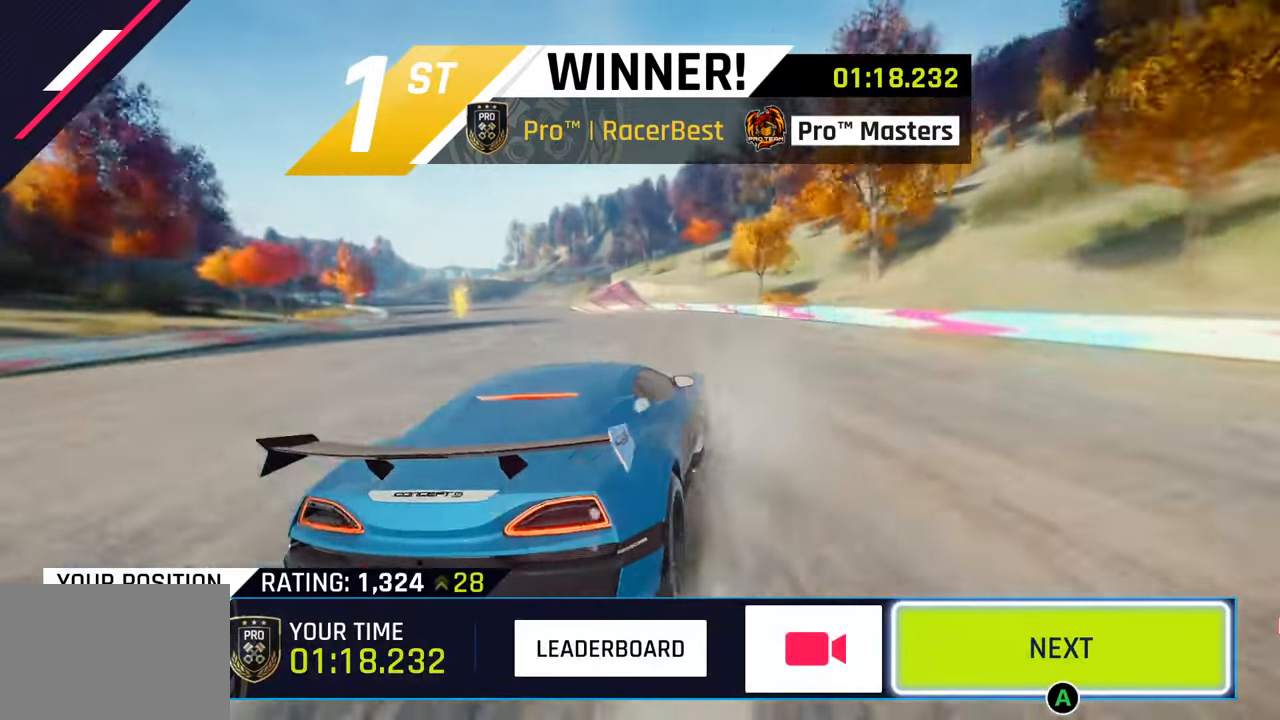
{"buttons": [], "left_stick": "center", "right_stick": "center", "events": []}
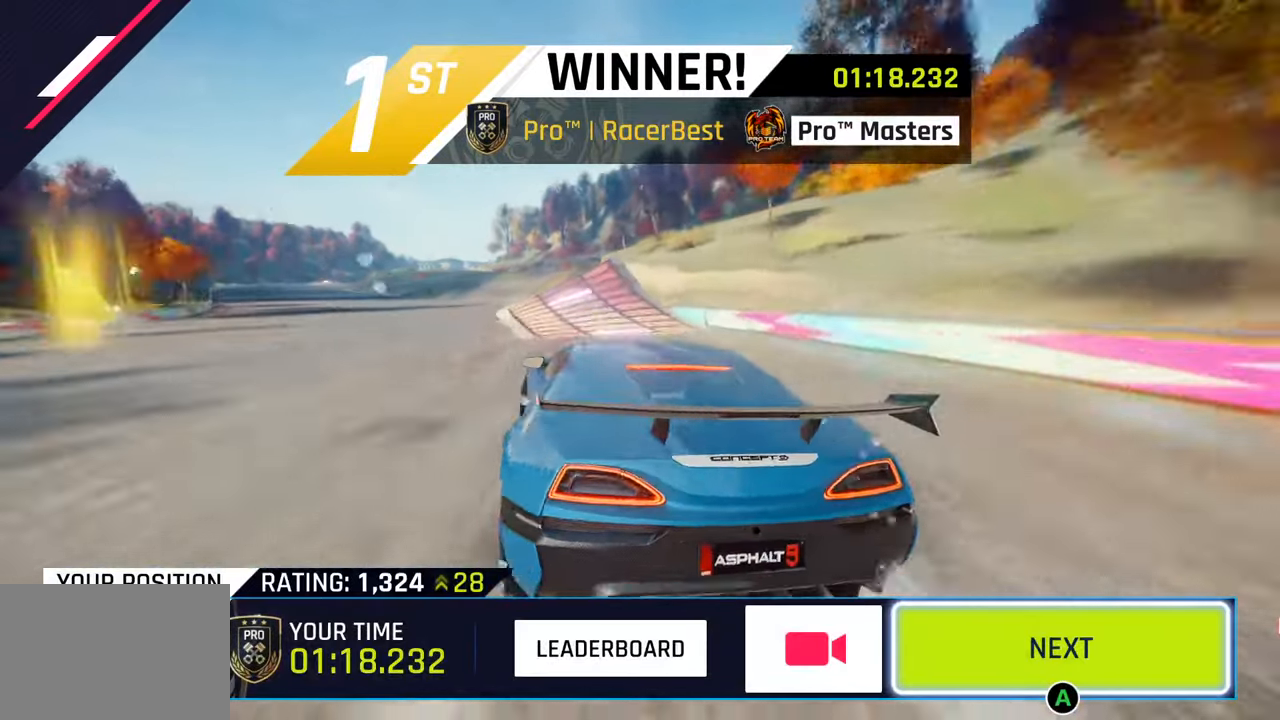
{"buttons": ["CIRCLE"], "left_stick": "center", "right_stick": "center", "events": [[417, "CIRCLE", "down"]]}
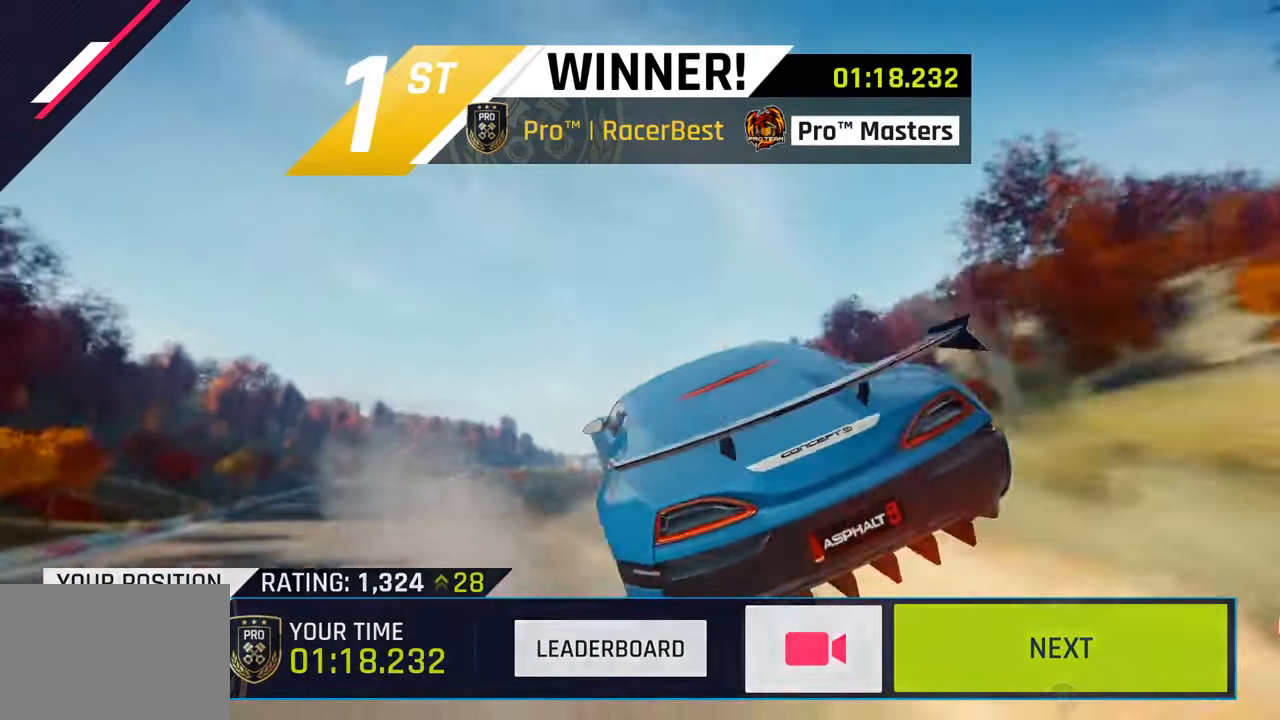
{"buttons": ["CIRCLE"], "left_stick": "center", "right_stick": "center", "events": [[33, "CIRCLE", "up"], [133, "CIRCLE", "down"], [250, "CIRCLE", "up"], [383, "CIRCLE", "down"]]}
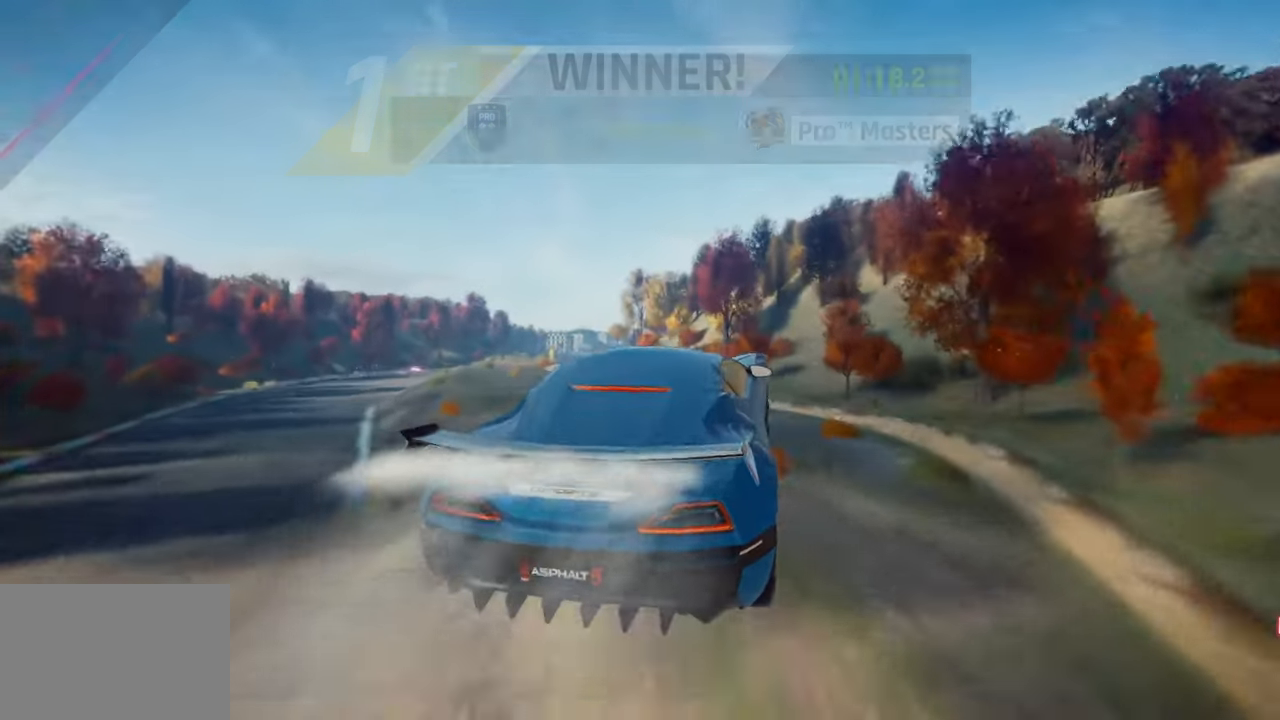
{"buttons": [], "left_stick": "center", "right_stick": "center", "events": [[33, "CIRCLE", "up"], [117, "CIRCLE", "down"], [267, "CIRCLE", "up"], [367, "CIRCLE", "down"], [500, "CIRCLE", "up"]]}
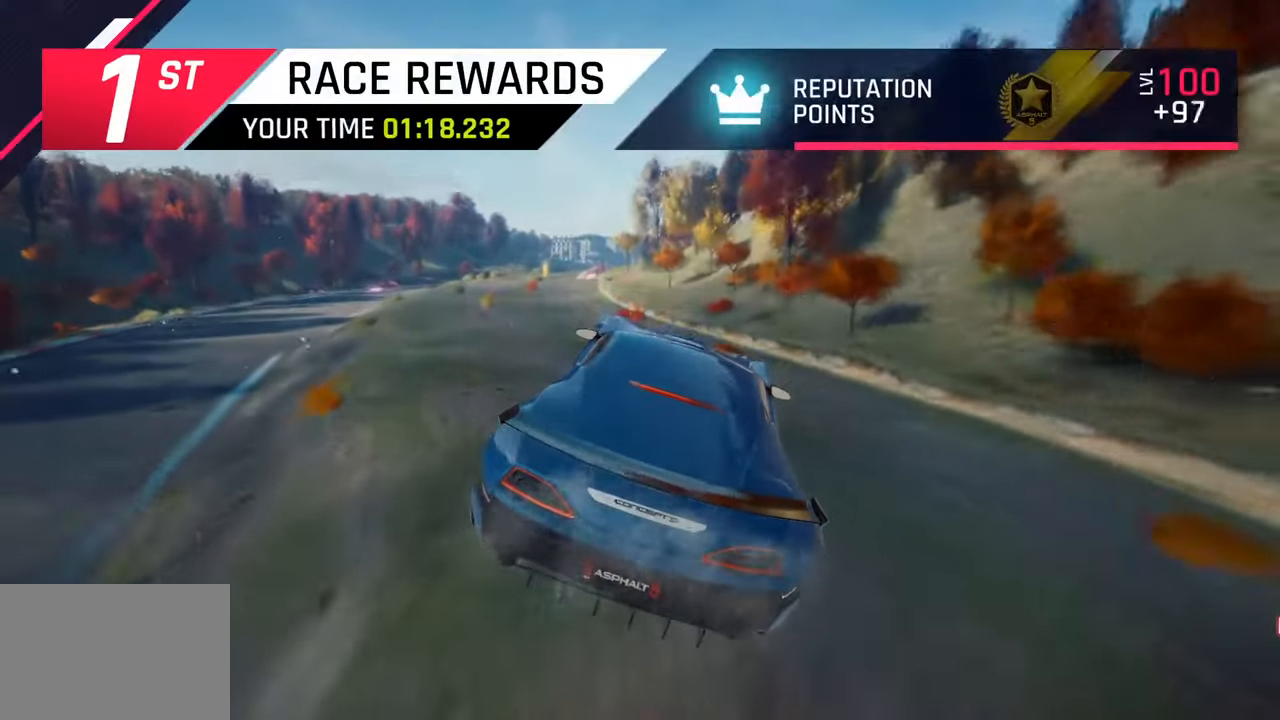
{"buttons": [], "left_stick": "center", "right_stick": "center", "events": [[117, "CIRCLE", "down"], [217, "CIRCLE", "up"], [333, "CIRCLE", "down"], [450, "CIRCLE", "up"]]}
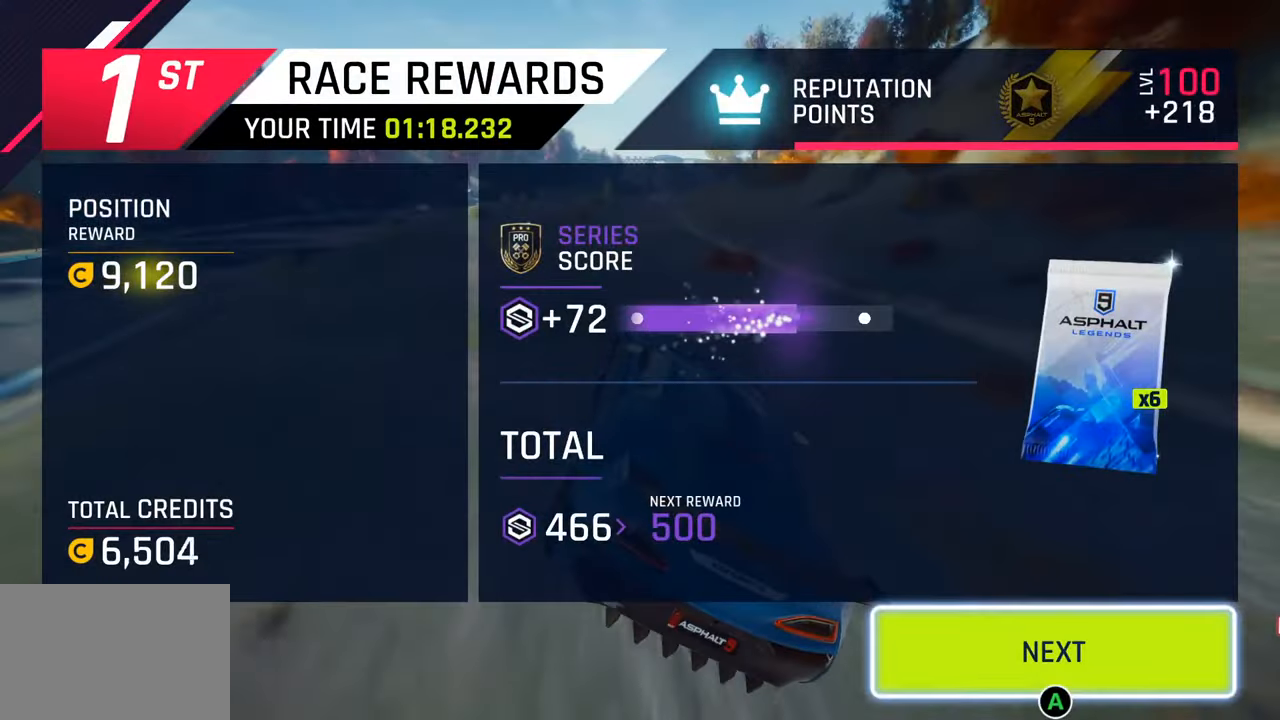
{"buttons": [], "left_stick": "center", "right_stick": "center", "events": [[50, "CIRCLE", "down"], [183, "CIRCLE", "up"], [267, "CIRCLE", "down"], [433, "CIRCLE", "up"]]}
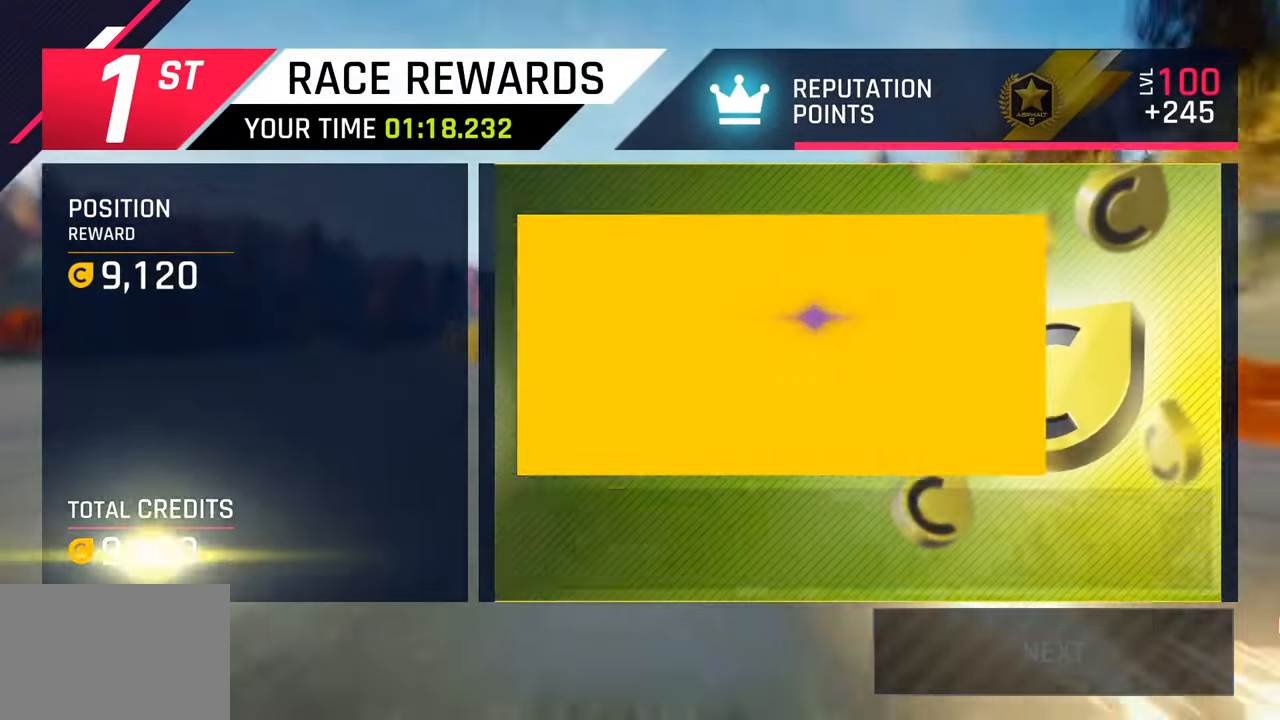
{"buttons": [], "left_stick": "center", "right_stick": "center", "events": []}
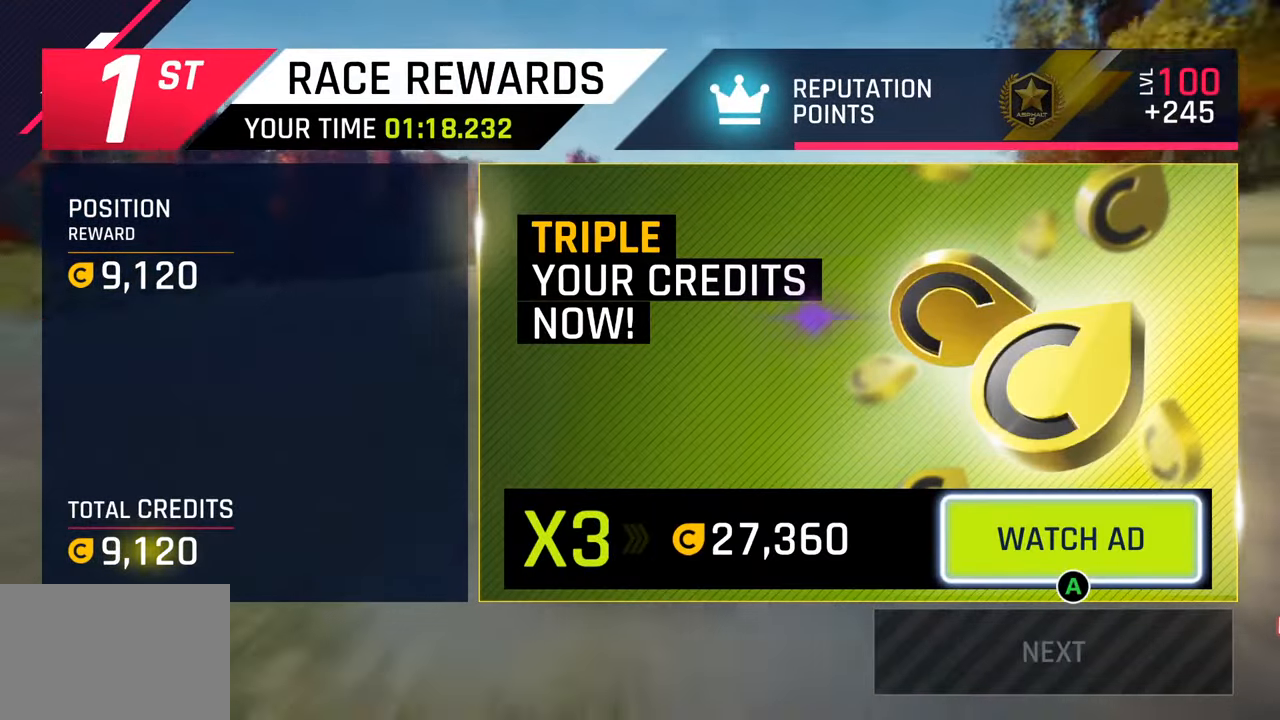
{"buttons": [], "left_stick": "center", "right_stick": "center", "events": []}
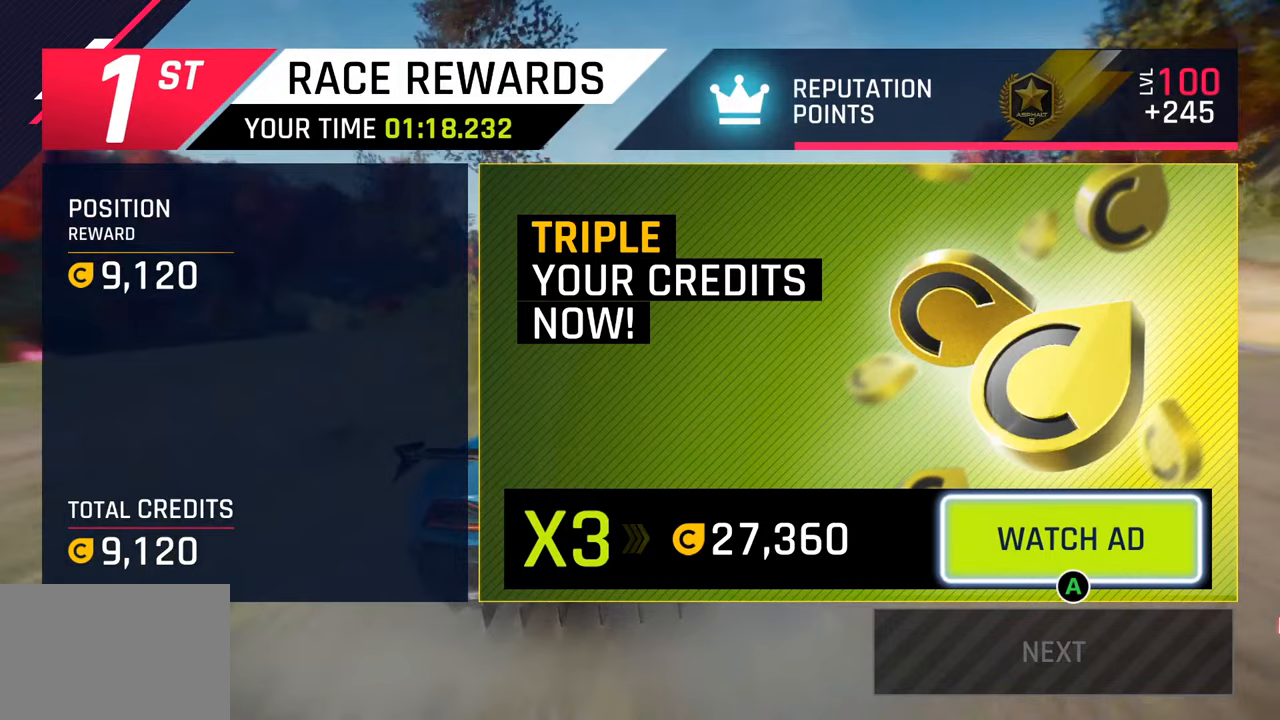
{"buttons": [], "left_stick": "center", "right_stick": "center", "events": []}
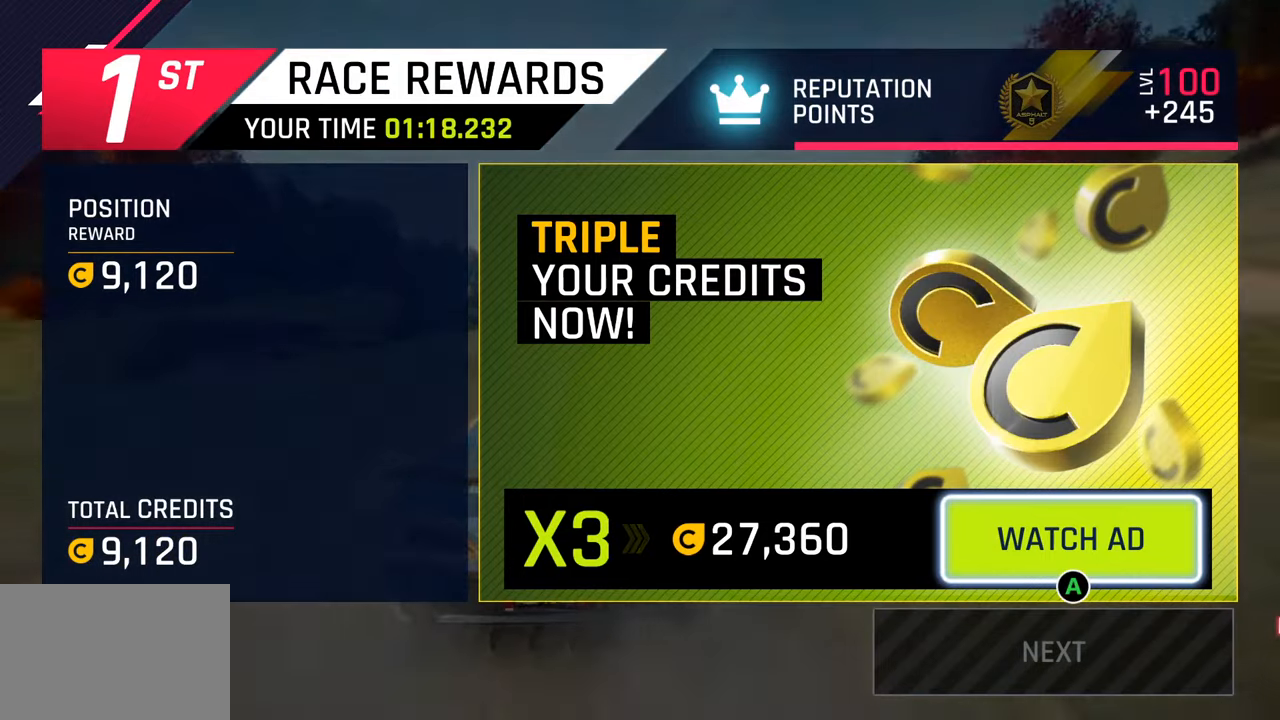
{"buttons": [], "left_stick": "center", "right_stick": "center", "events": []}
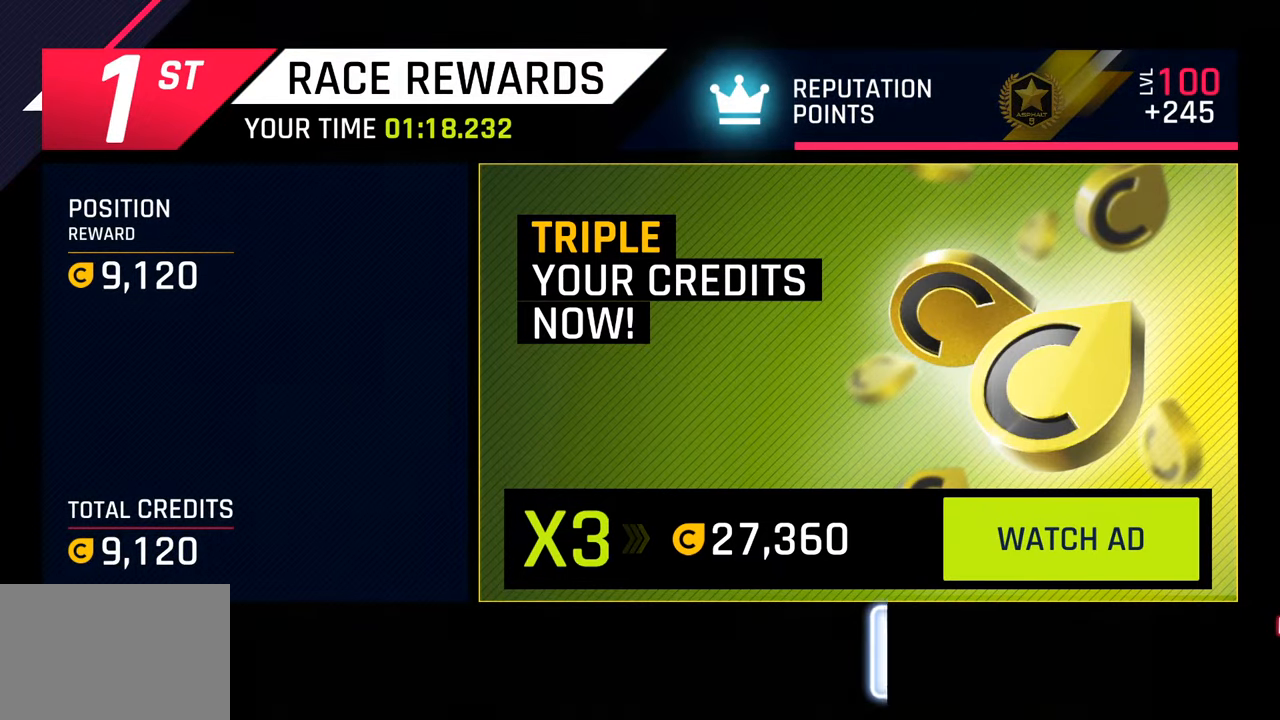
{"buttons": [], "left_stick": "center", "right_stick": "center", "events": []}
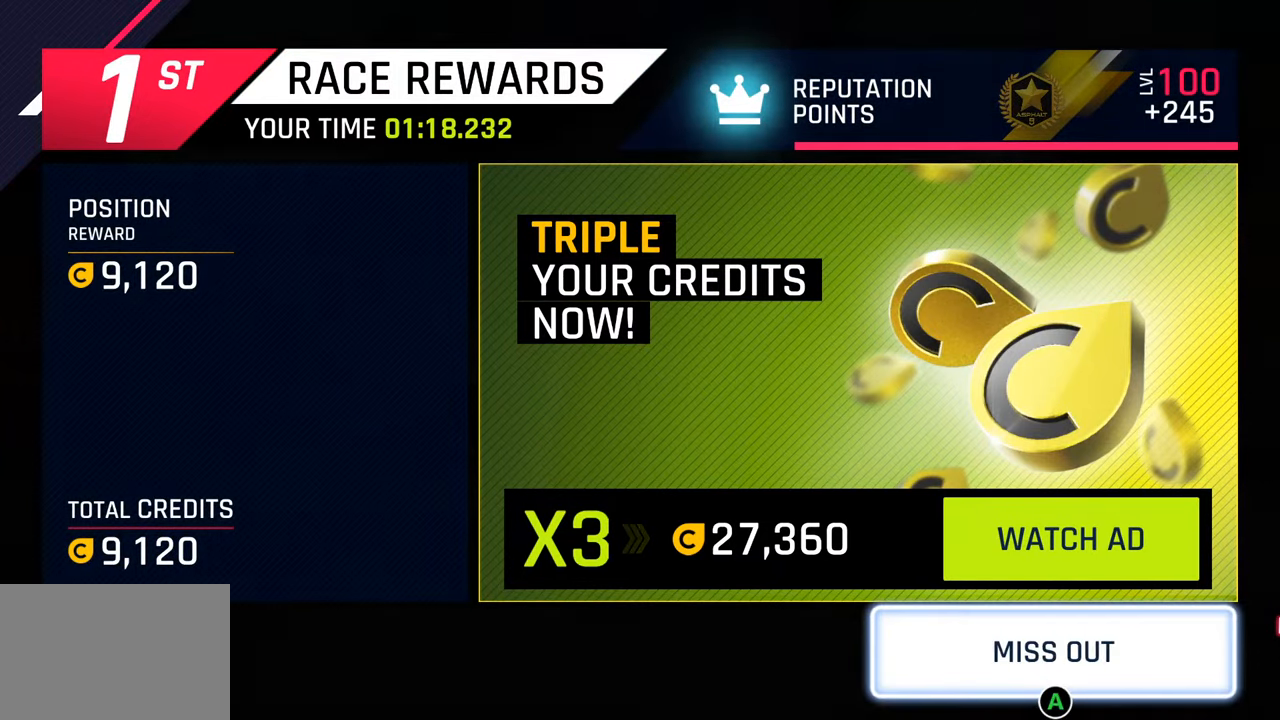
{"buttons": [], "left_stick": "center", "right_stick": "center", "events": []}
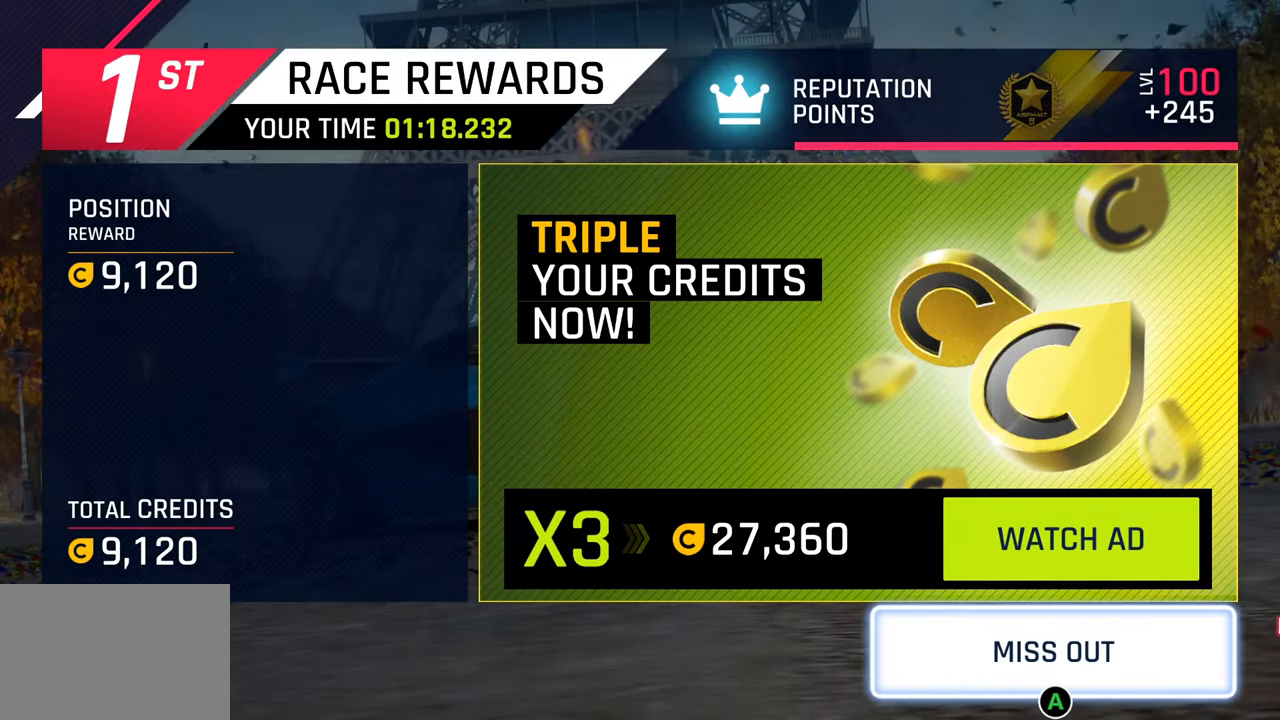
{"buttons": [], "left_stick": "center", "right_stick": "center", "events": []}
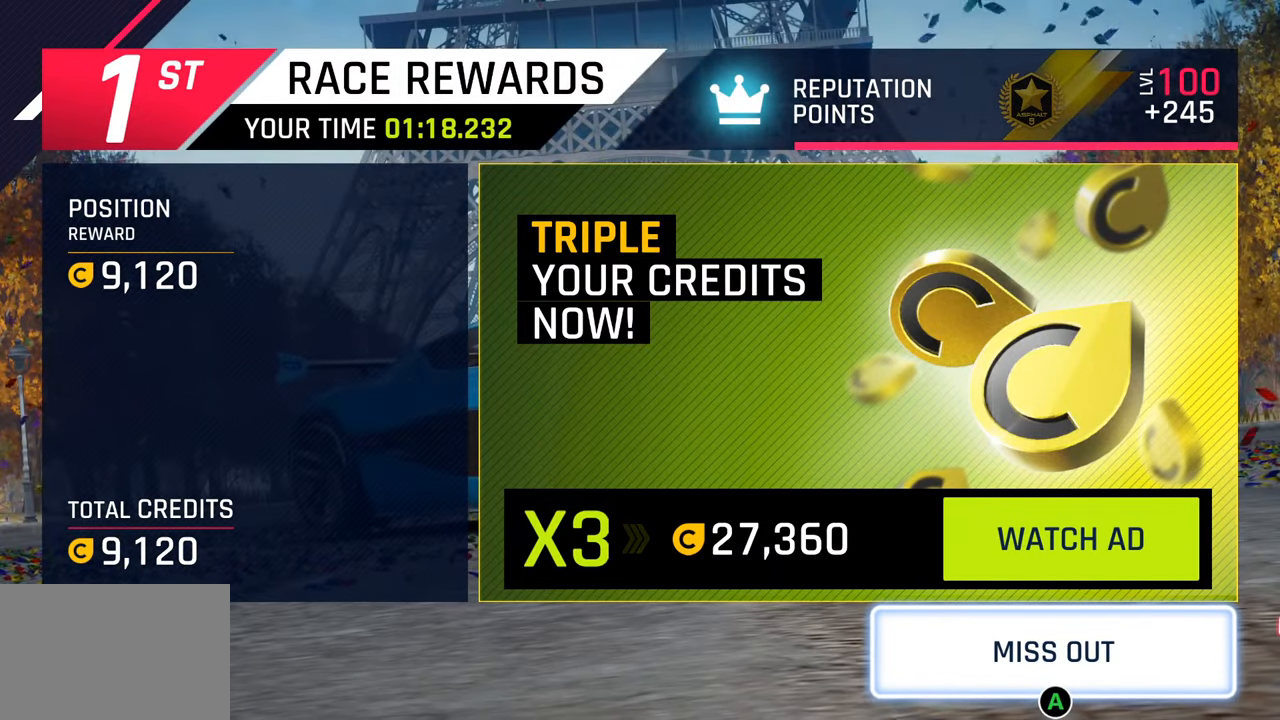
{"buttons": [], "left_stick": "center", "right_stick": "center", "events": []}
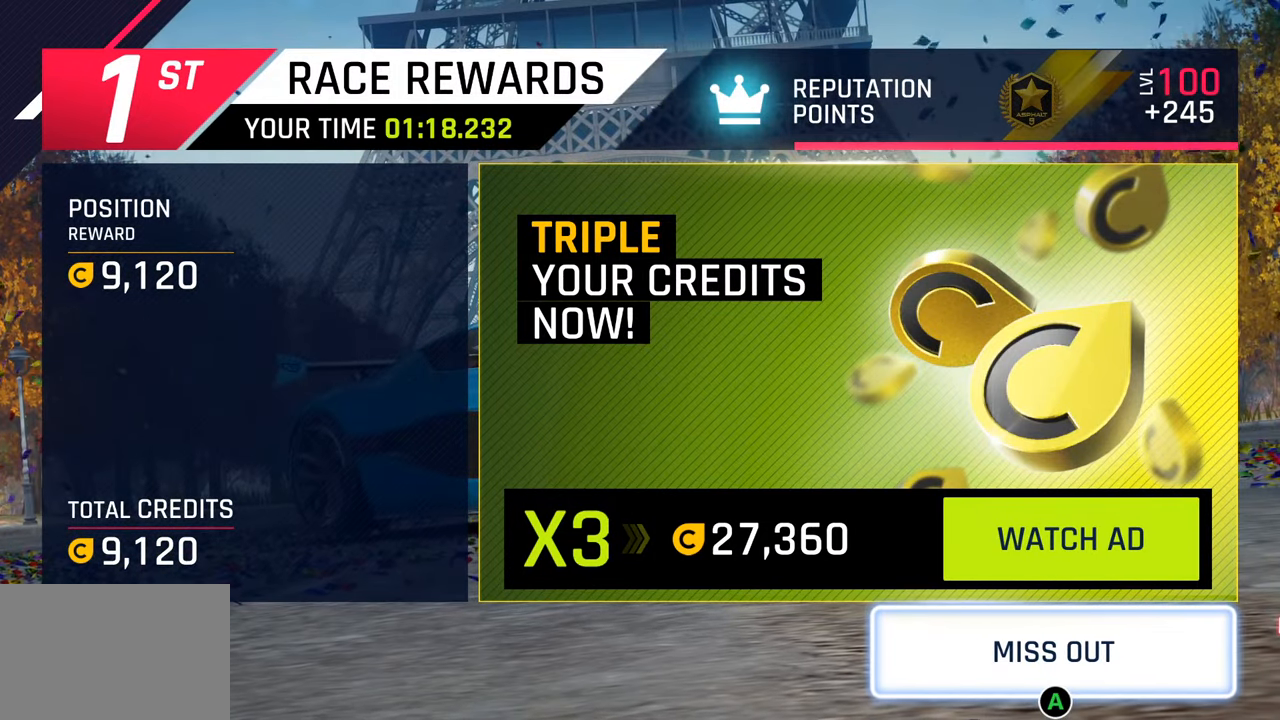
{"buttons": ["CROSS"], "left_stick": "center", "right_stick": "center", "events": [[483, "CROSS", "down"]]}
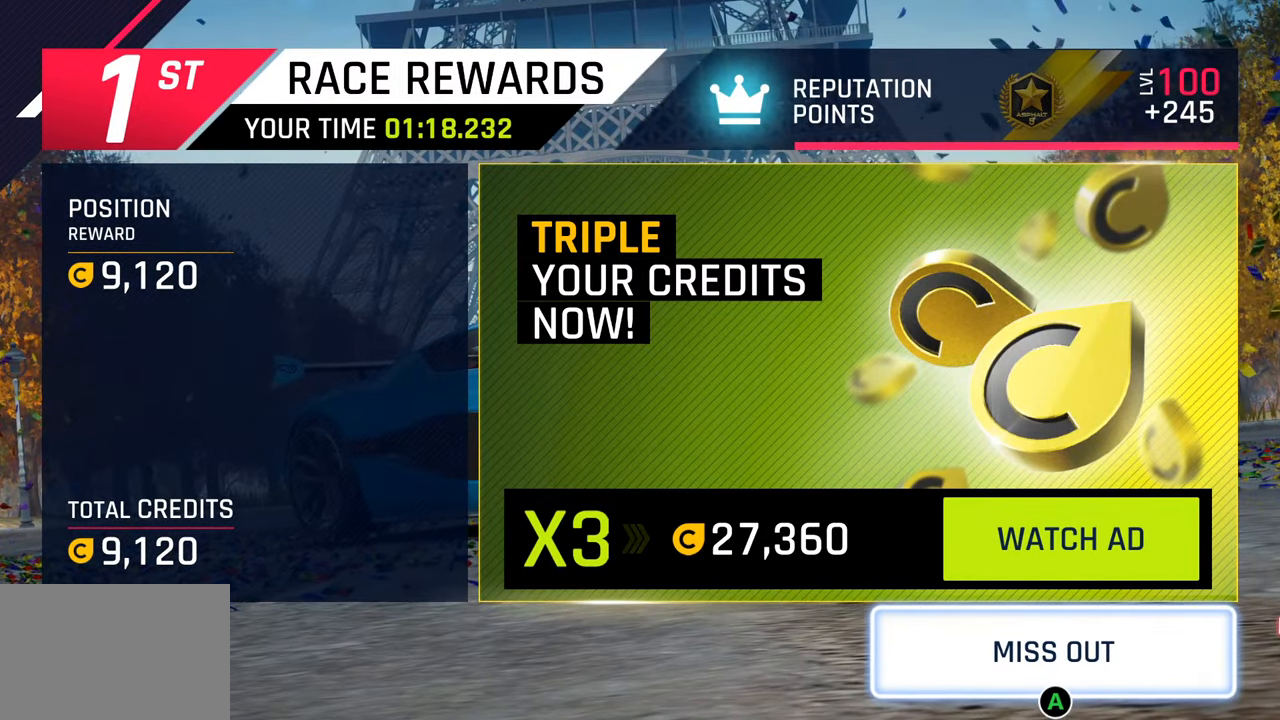
{"buttons": [], "left_stick": "center", "right_stick": "center", "events": [[117, "CROSS", "up"]]}